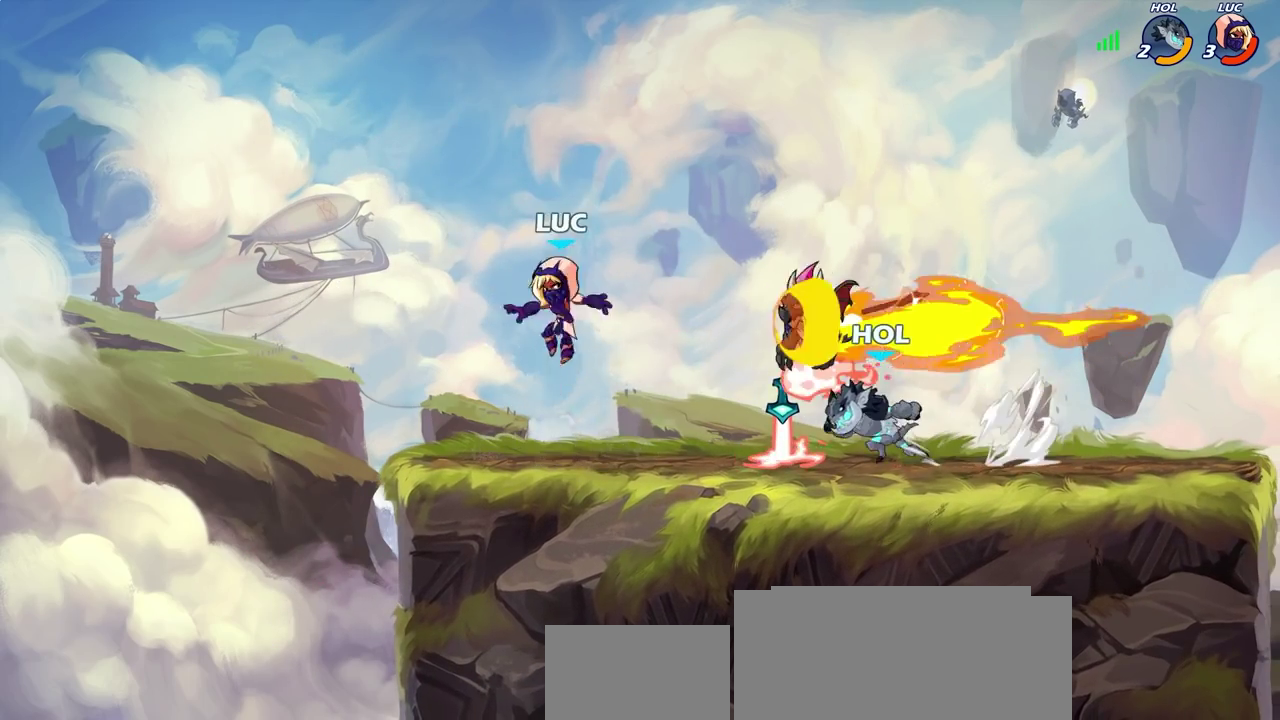
Gameplay with a controller (PlayStation layout); each line is a JSON object with the inputs held at the frame after it (dt_ms = milliseconds from this image to that frame). "events" lists button and stick changes between this image and that frame as [ms after this image, input, new state], when the widget could be followed in between. Not read: L1.
{"dt_ms": 700, "buttons": [], "left_stick": "right", "right_stick": "center", "events": [[67, "left_stick", "up-right"], [167, "CROSS", "up"], [183, "left_stick", "right"], [250, "left_stick", "down-right"], [483, "left_stick", "right"]]}
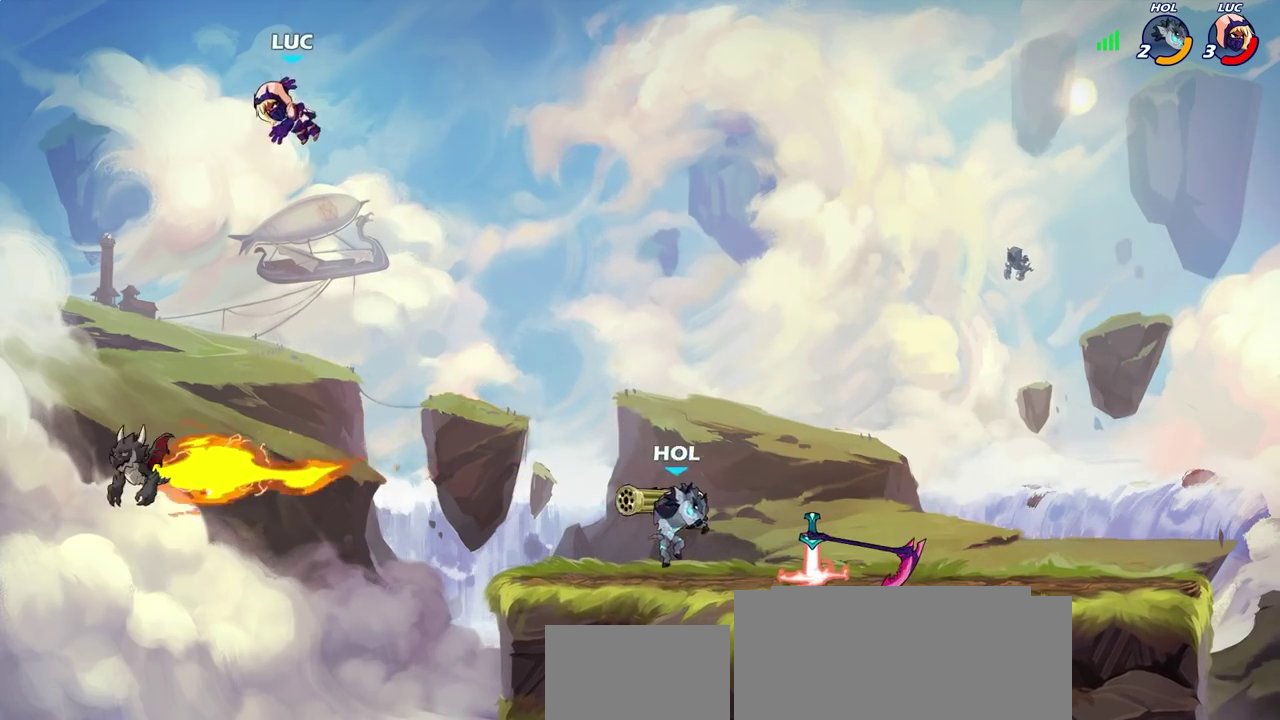
{"dt_ms": 400, "buttons": [], "left_stick": "down-right", "right_stick": "center", "events": [[117, "left_stick", "down-right"], [183, "left_stick", "down"], [250, "left_stick", "down-left"], [367, "left_stick", "down-right"]]}
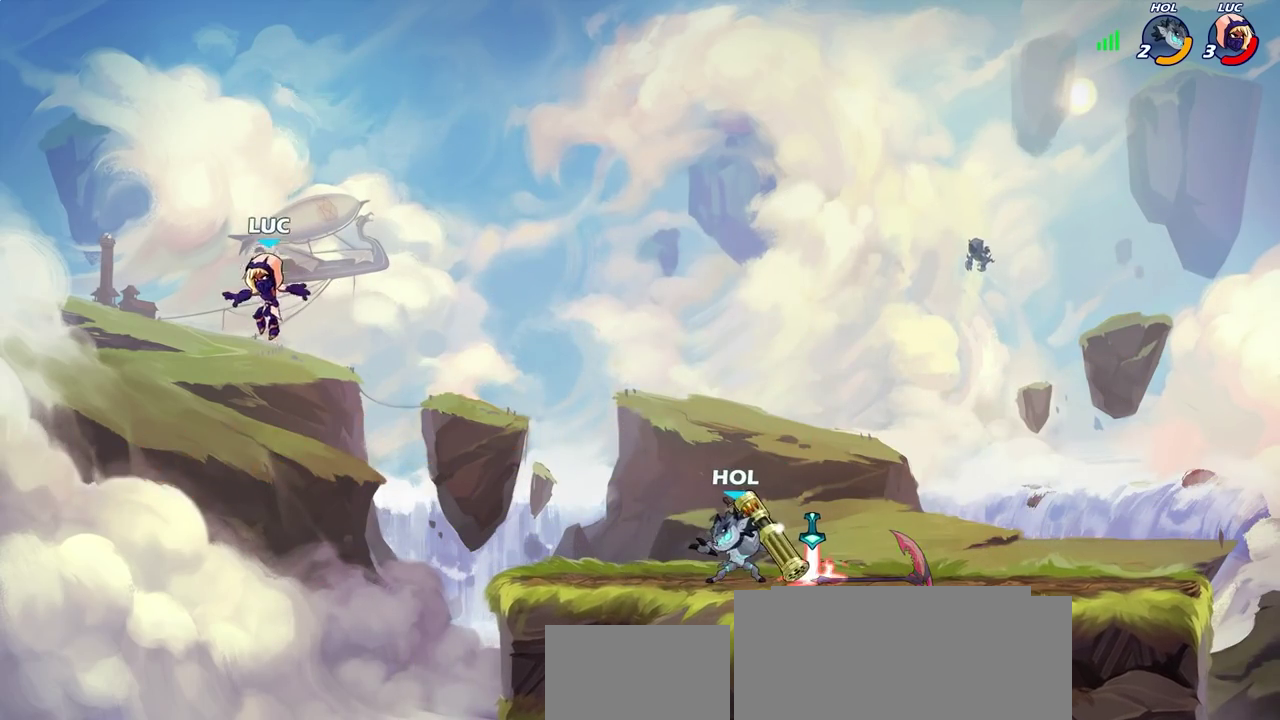
{"dt_ms": 400, "buttons": [], "left_stick": "center", "right_stick": "center", "events": [[67, "left_stick", "right"], [217, "CIRCLE", "down"], [317, "CIRCLE", "up"], [333, "left_stick", "center"]]}
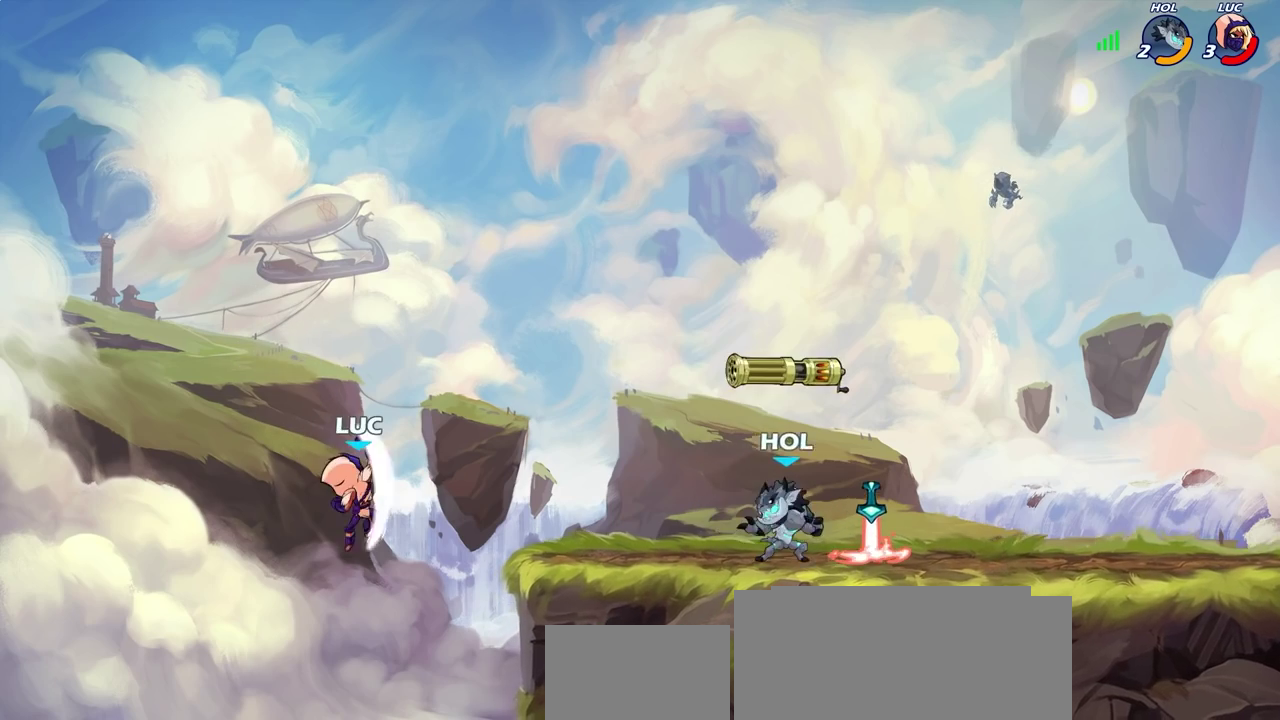
{"dt_ms": 700, "buttons": [], "left_stick": "right", "right_stick": "center", "events": [[117, "left_stick", "right"], [550, "CROSS", "down"], [667, "CROSS", "up"]]}
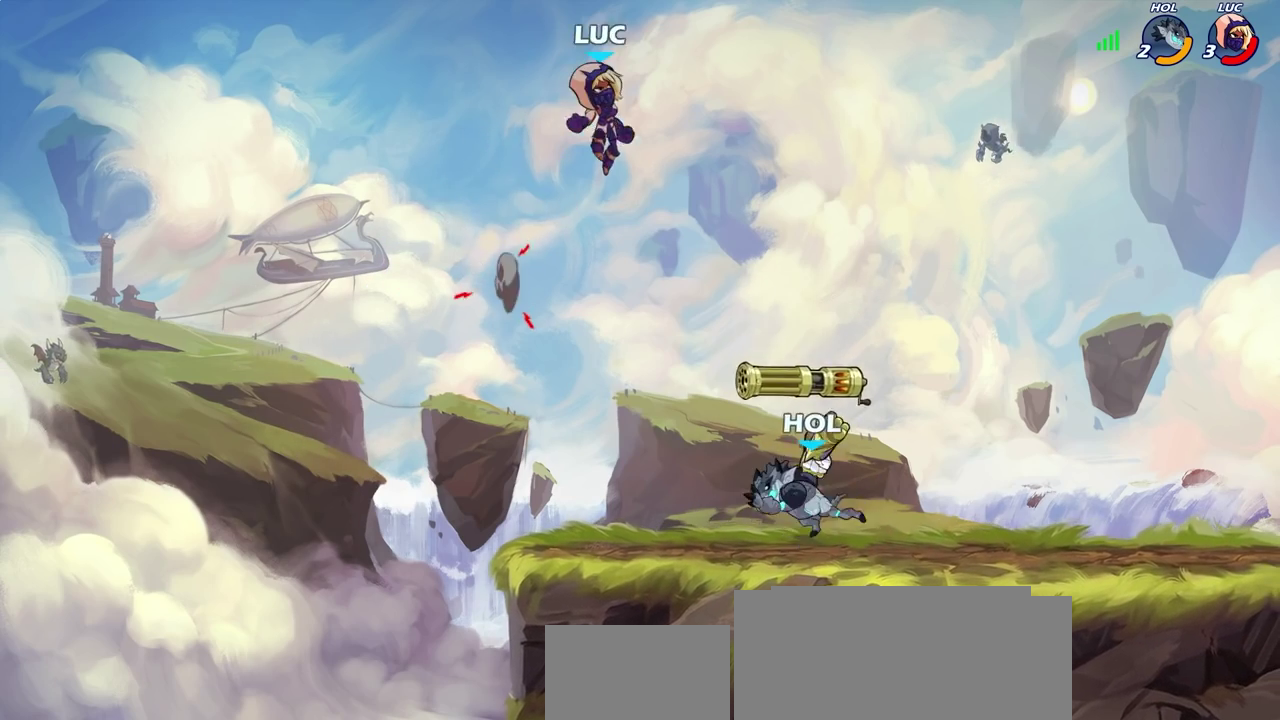
{"dt_ms": 400, "buttons": [], "left_stick": "down-left", "right_stick": "center", "events": [[117, "left_stick", "down-right"], [167, "left_stick", "down"], [300, "left_stick", "down-left"]]}
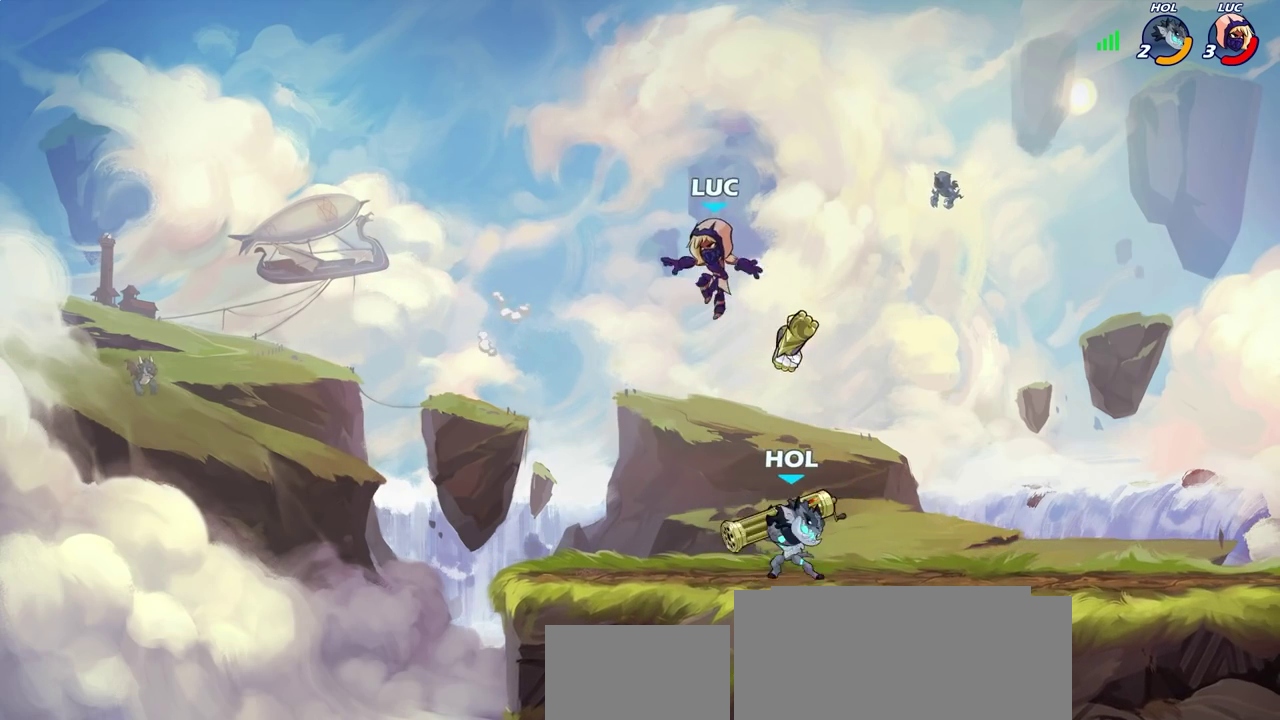
{"dt_ms": 500, "buttons": [], "left_stick": "up-left", "right_stick": "center", "events": [[250, "left_stick", "left"], [417, "left_stick", "up-left"]]}
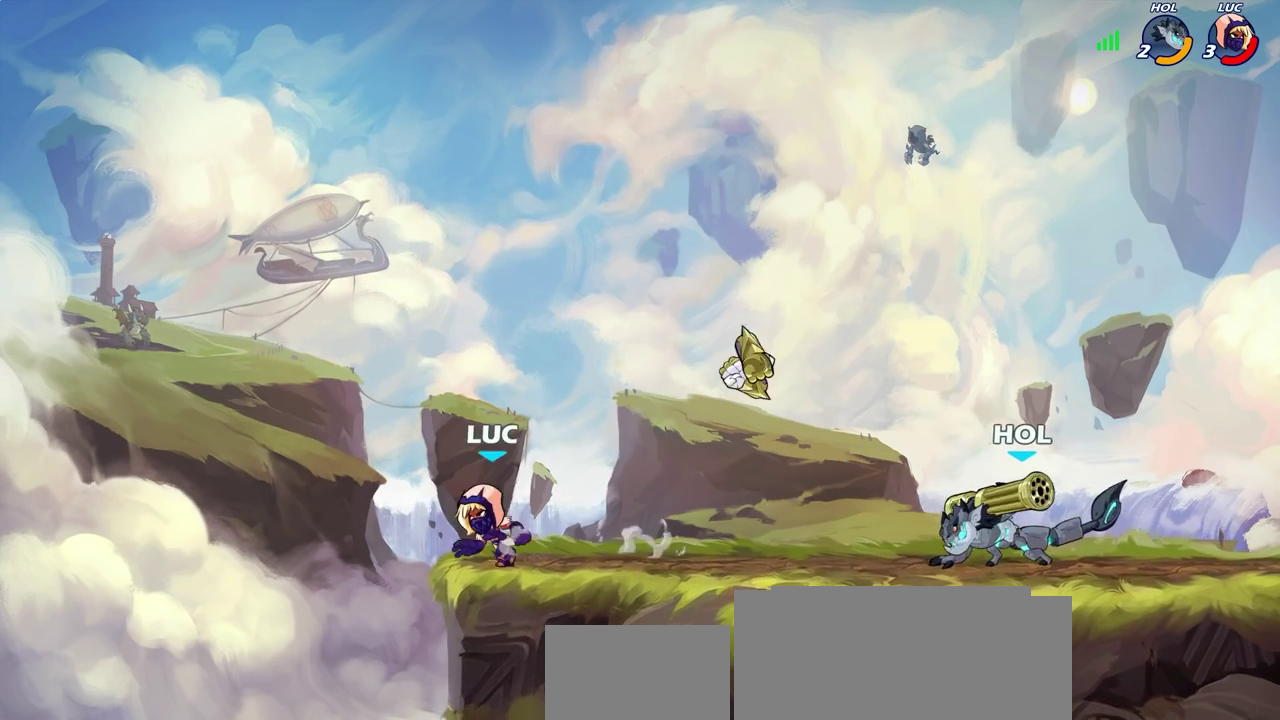
{"dt_ms": 600, "buttons": [], "left_stick": "center", "right_stick": "center", "events": [[33, "left_stick", "up-right"], [83, "left_stick", "right"], [550, "left_stick", "center"]]}
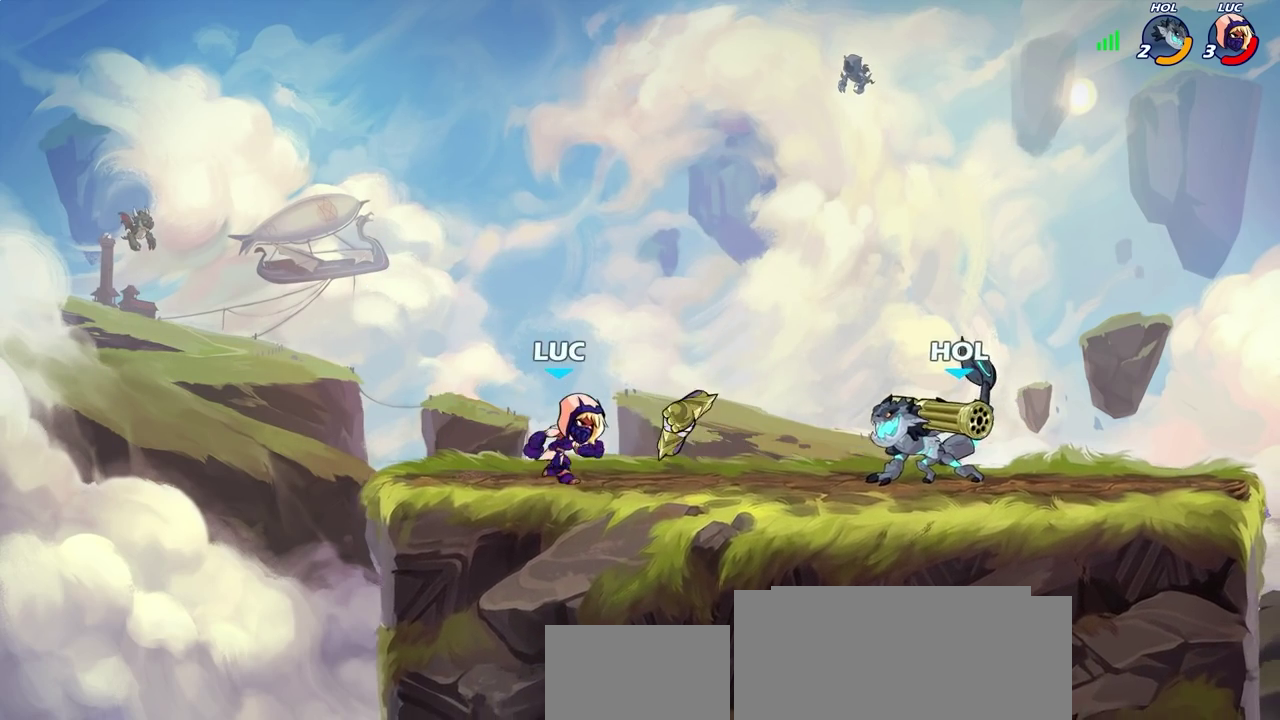
{"dt_ms": 600, "buttons": [], "left_stick": "right", "right_stick": "center", "events": [[117, "left_stick", "left"], [333, "left_stick", "right"], [467, "R2", "down"], [483, "CIRCLE", "down"], [533, "CIRCLE", "up"], [533, "R2", "up"]]}
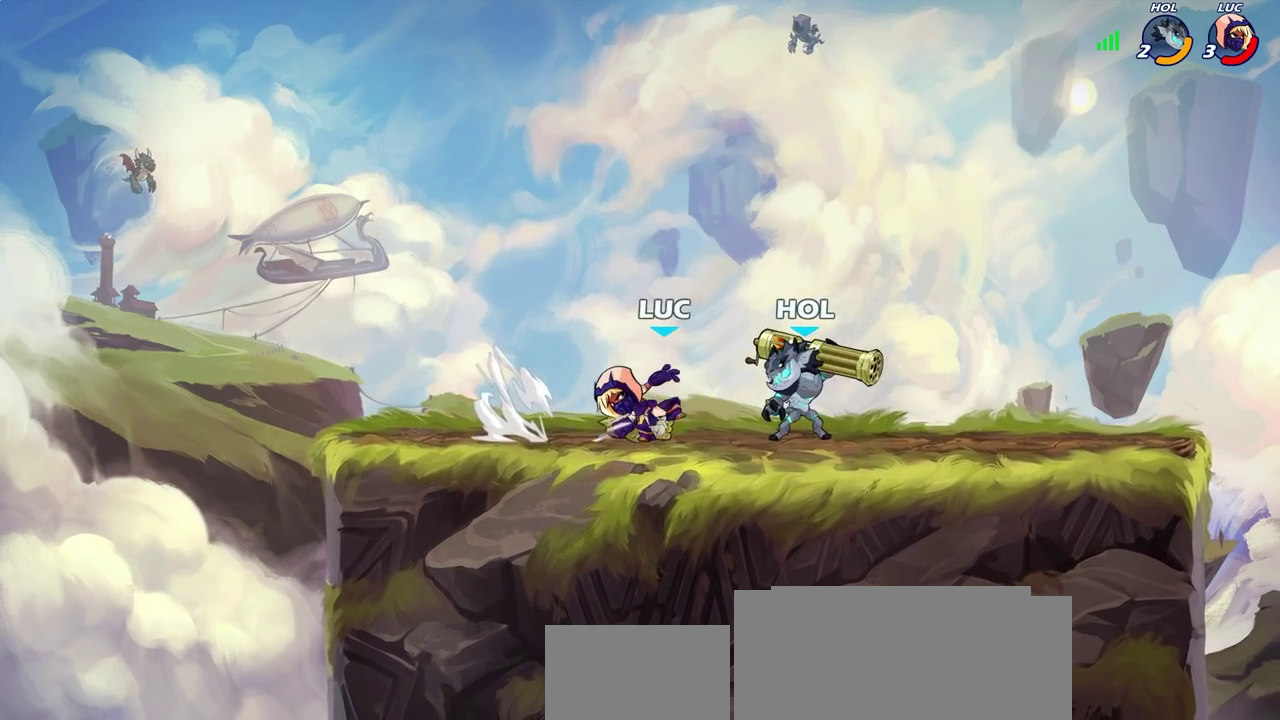
{"dt_ms": 300, "buttons": [], "left_stick": "center", "right_stick": "center", "events": [[50, "left_stick", "center"]]}
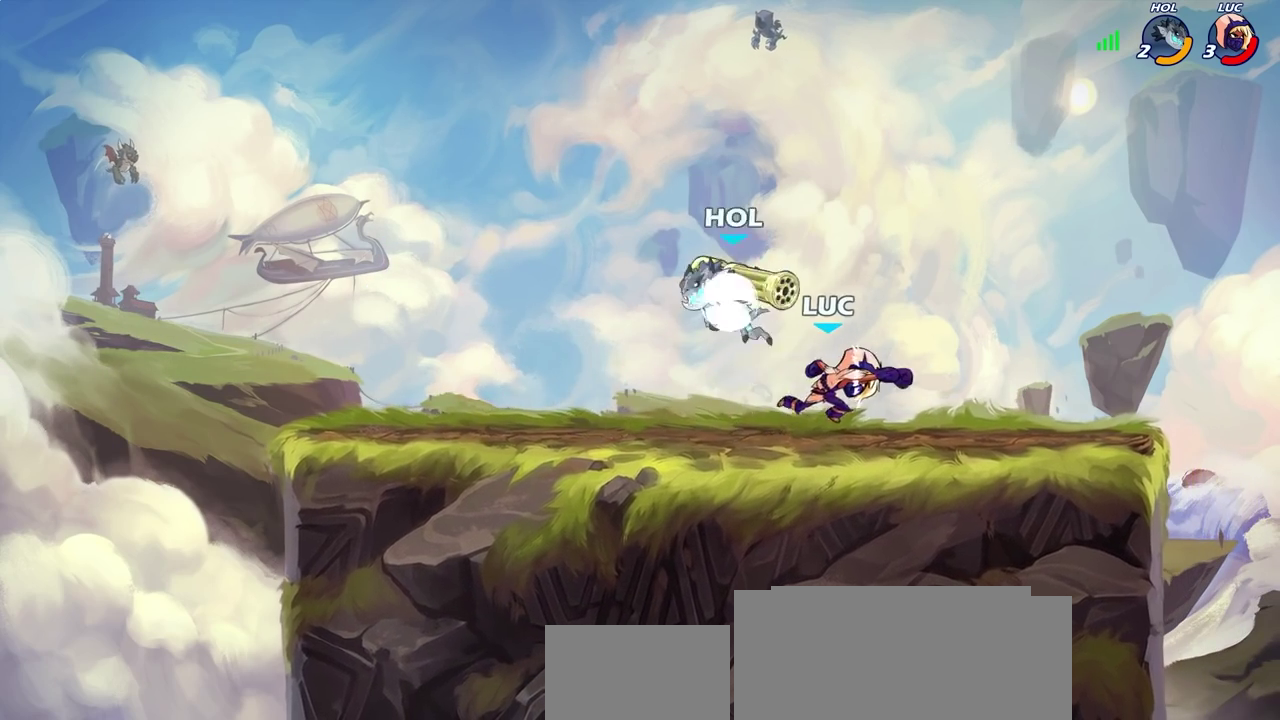
{"dt_ms": 400, "buttons": ["CROSS"], "left_stick": "right", "right_stick": "center", "events": [[283, "left_stick", "right"], [400, "CROSS", "down"]]}
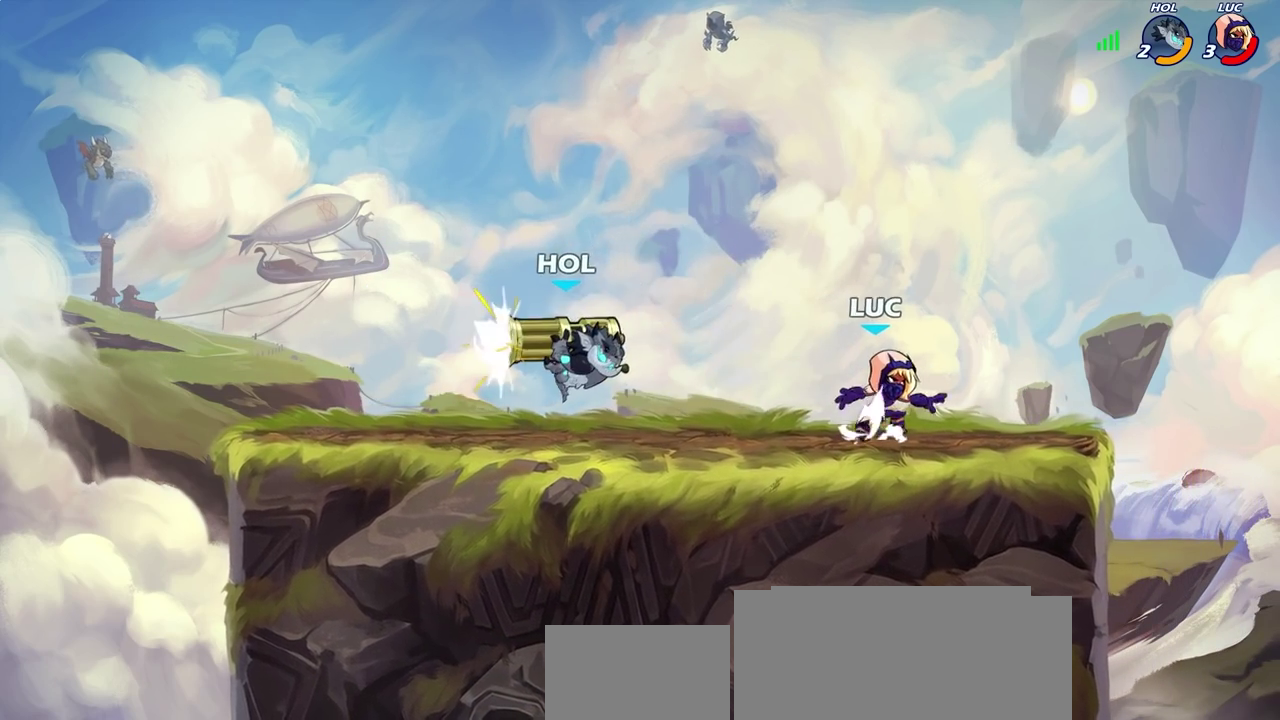
{"dt_ms": 600, "buttons": [], "left_stick": "center", "right_stick": "center", "events": [[50, "left_stick", "up-right"], [100, "CROSS", "up"], [217, "left_stick", "down-left"], [350, "left_stick", "down"], [467, "SQUARE", "down"], [483, "R2", "down"], [500, "left_stick", "center"], [517, "SQUARE", "up"], [583, "R2", "up"]]}
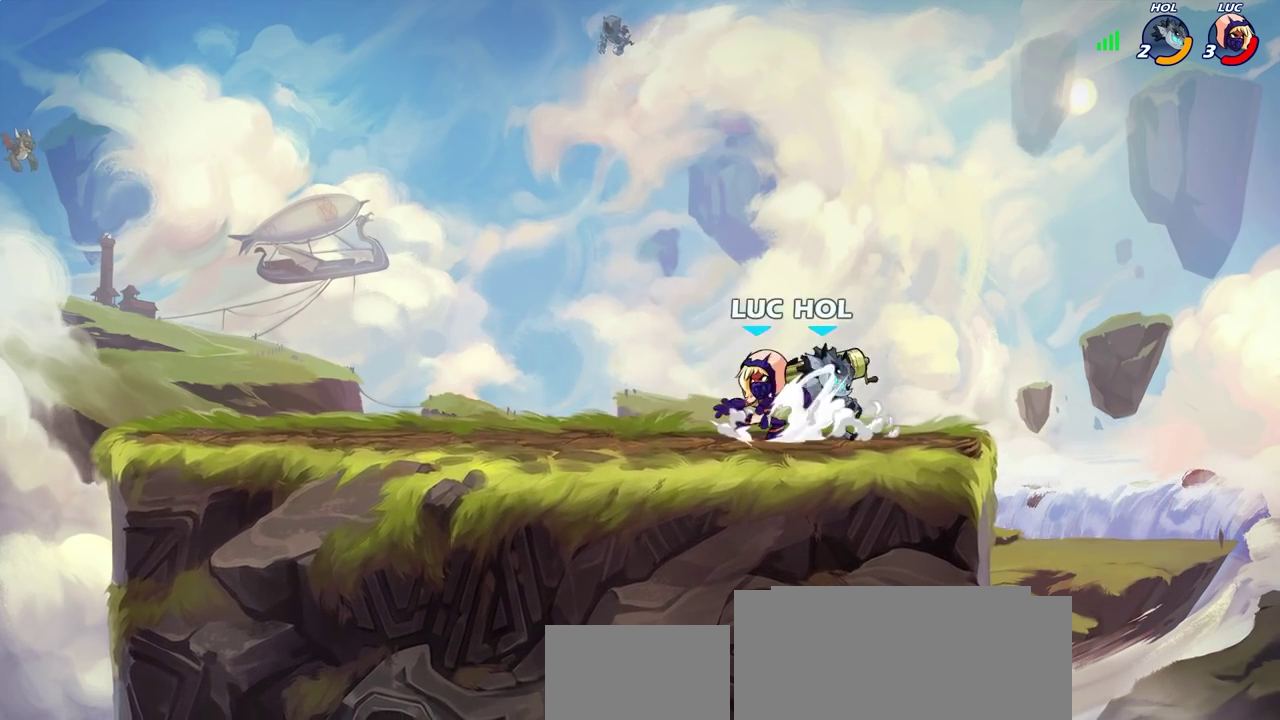
{"dt_ms": 600, "buttons": ["CROSS"], "left_stick": "up-right", "right_stick": "center", "events": [[550, "left_stick", "up-right"], [583, "CROSS", "down"]]}
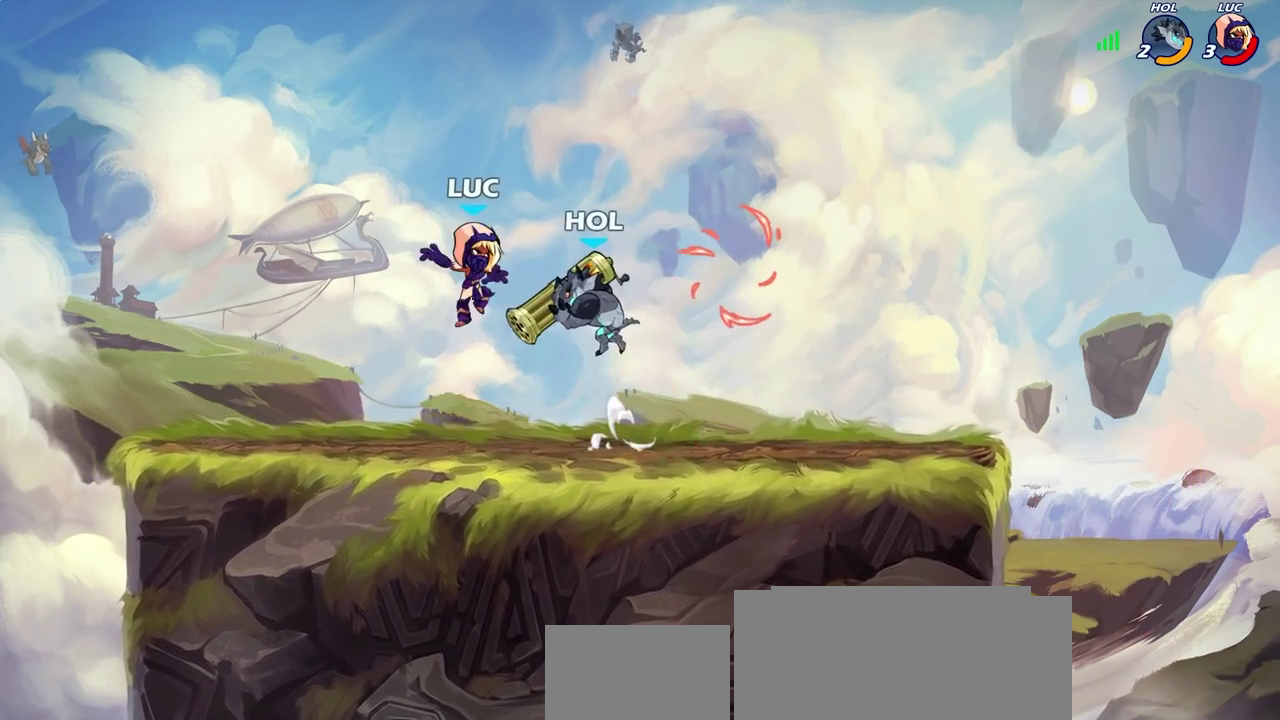
{"dt_ms": 400, "buttons": [], "left_stick": "down-right", "right_stick": "center", "events": [[17, "R2", "down"], [150, "CROSS", "up"], [183, "R2", "up"], [217, "left_stick", "right"], [267, "left_stick", "down-right"]]}
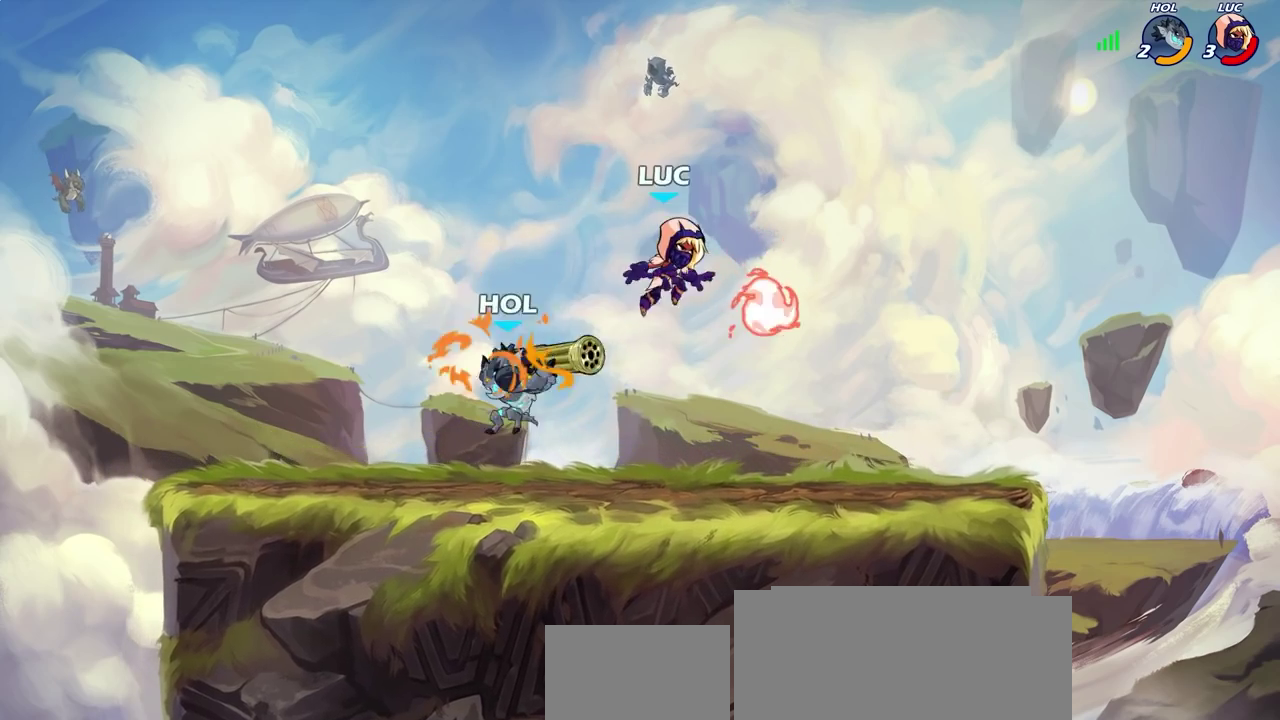
{"dt_ms": 300, "buttons": ["SQUARE"], "left_stick": "left", "right_stick": "center", "events": [[17, "left_stick", "right"], [150, "R1", "down"], [183, "left_stick", "up-left"], [217, "R1", "up"], [233, "left_stick", "left"], [250, "SQUARE", "down"]]}
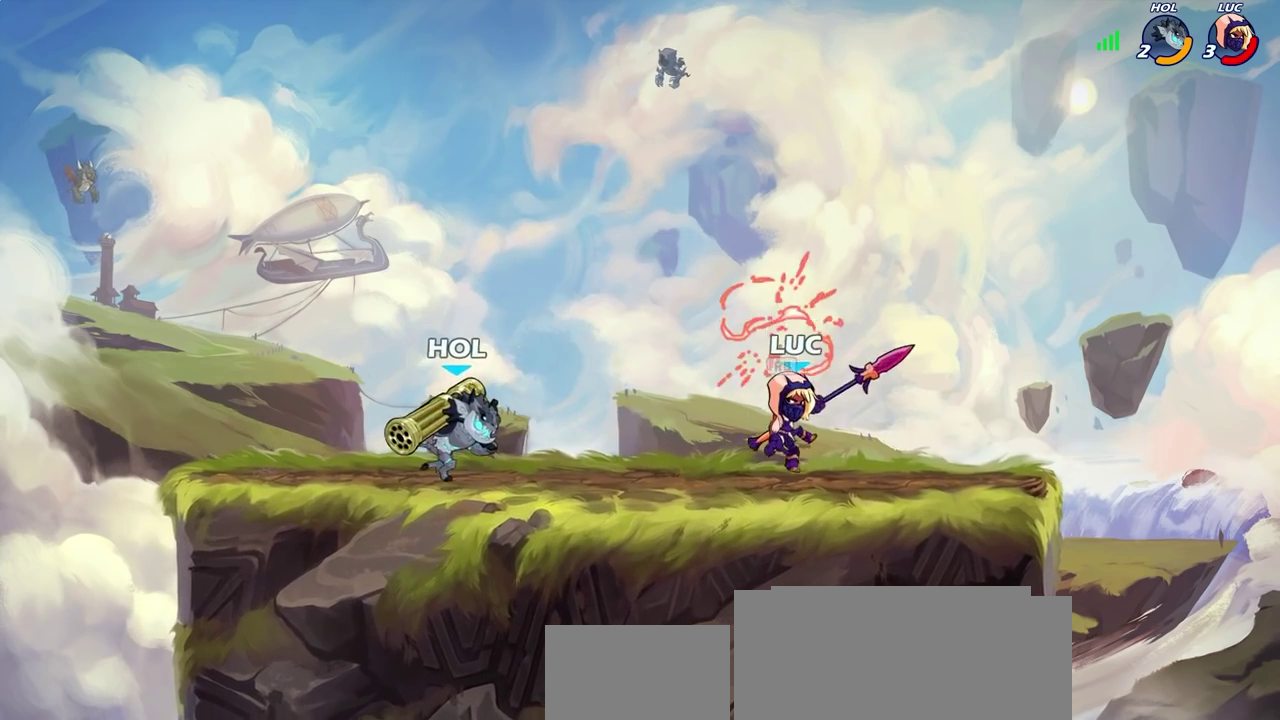
{"dt_ms": 600, "buttons": [], "left_stick": "right", "right_stick": "center", "events": [[33, "SQUARE", "up"], [567, "left_stick", "right"]]}
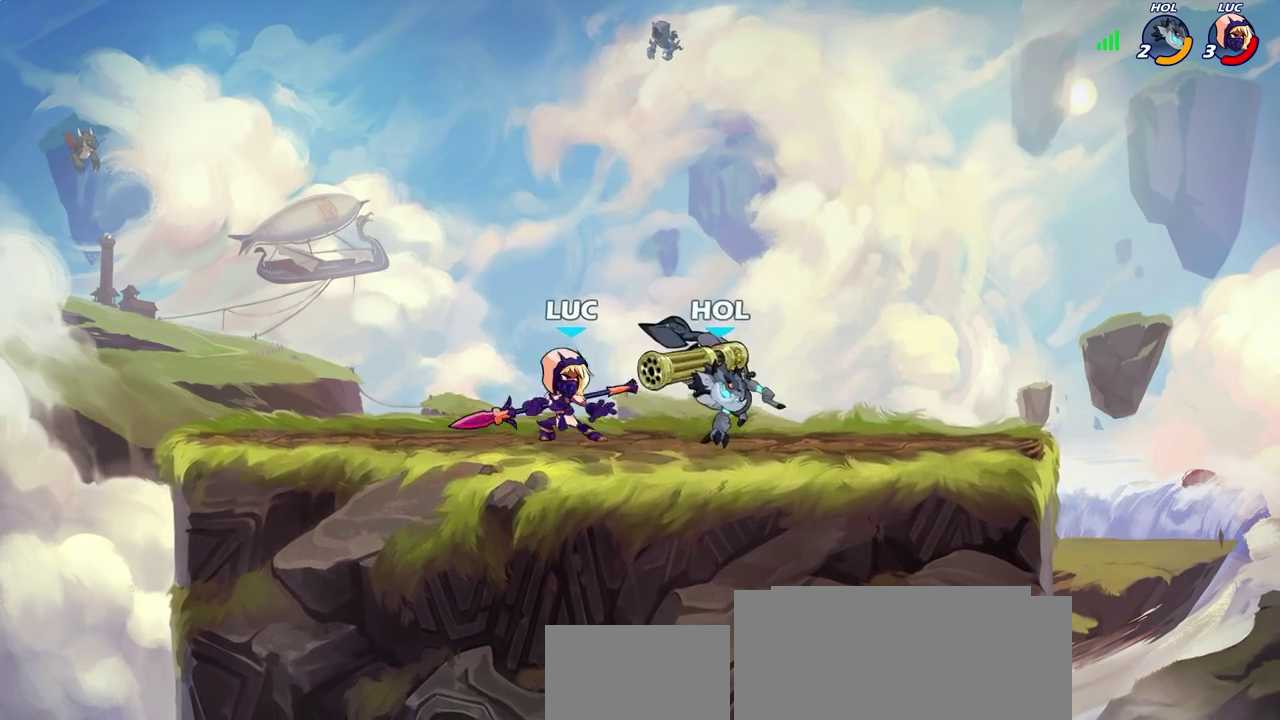
{"dt_ms": 700, "buttons": [], "left_stick": "center", "right_stick": "center", "events": [[250, "SQUARE", "down"], [317, "SQUARE", "up"], [383, "left_stick", "center"]]}